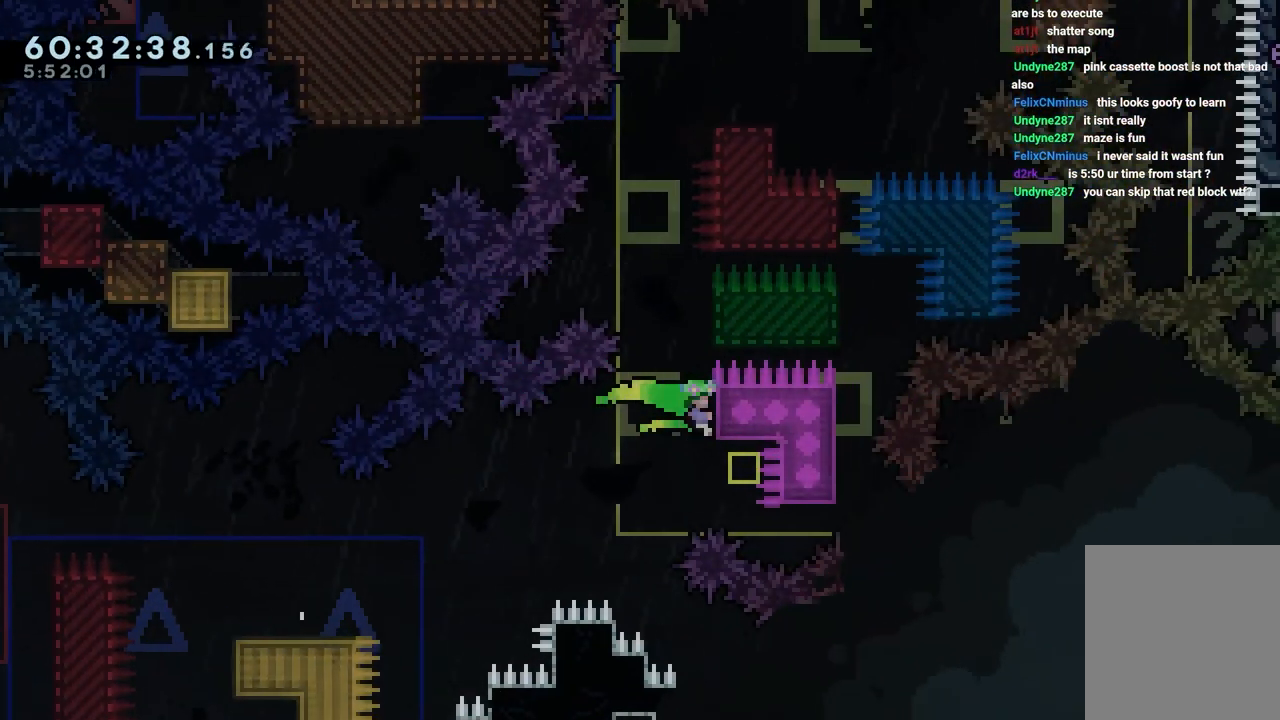
Gameplay with keyboard; each line is a JSON object with the keys held at the frame after it. "events" lists presses ("down") and releases ("up") of "dash", "down", "grab", "jump", "jump2", "left", "right" and "up" between this image and that frame as [ms after this image, input, new state], when the widget could be followed in between. No other keys are recorded. Mouse input is not recorded. Key names are as the overlay labels them; some are game actions (e.g. jump) rather than physical keys.
{"keys": ["jump"], "events": [[33, "right", "up"], [217, "grab", "up"], [217, "jump", "up"], [267, "jump", "down"]]}
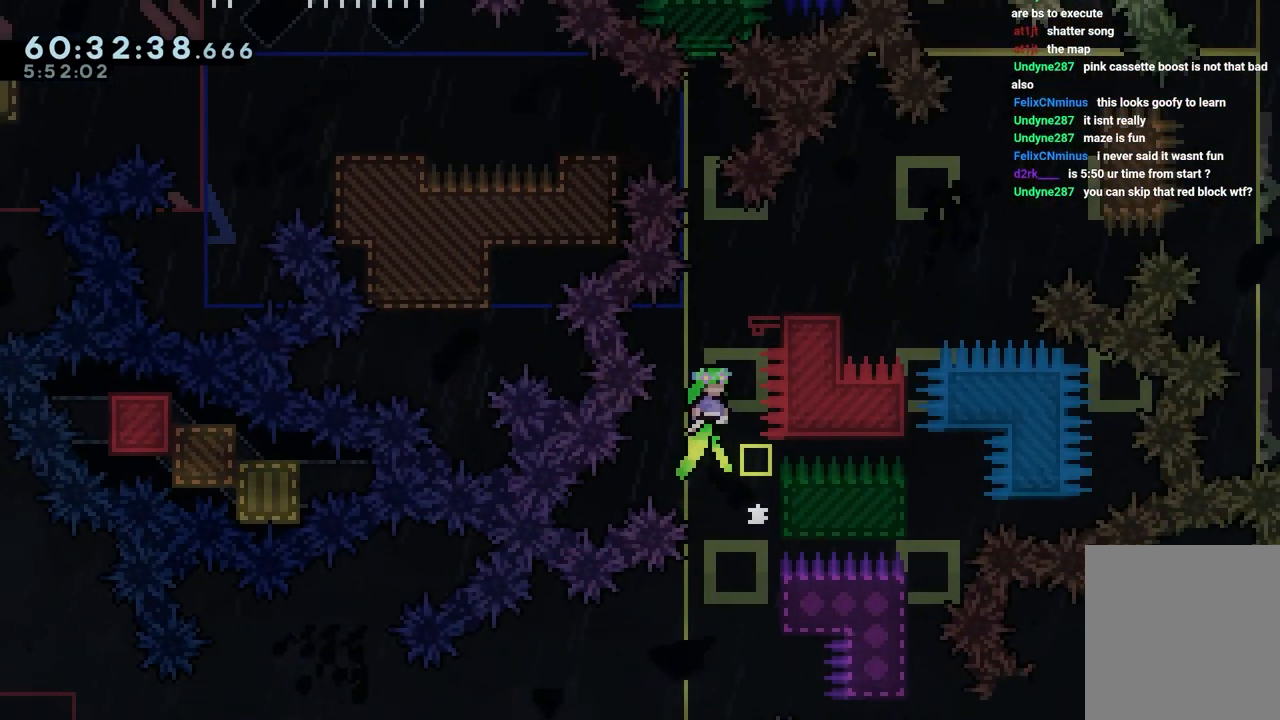
{"keys": ["right"], "events": [[100, "jump", "up"], [333, "right", "down"]]}
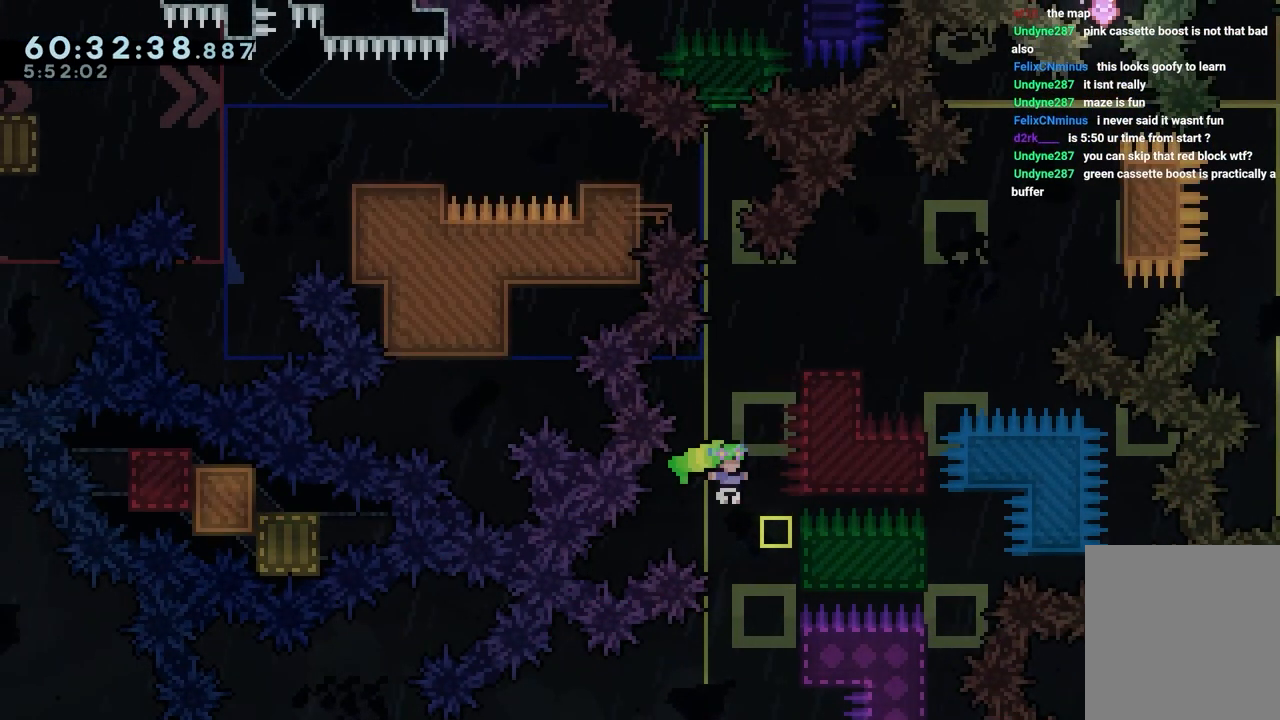
{"keys": ["right"], "events": []}
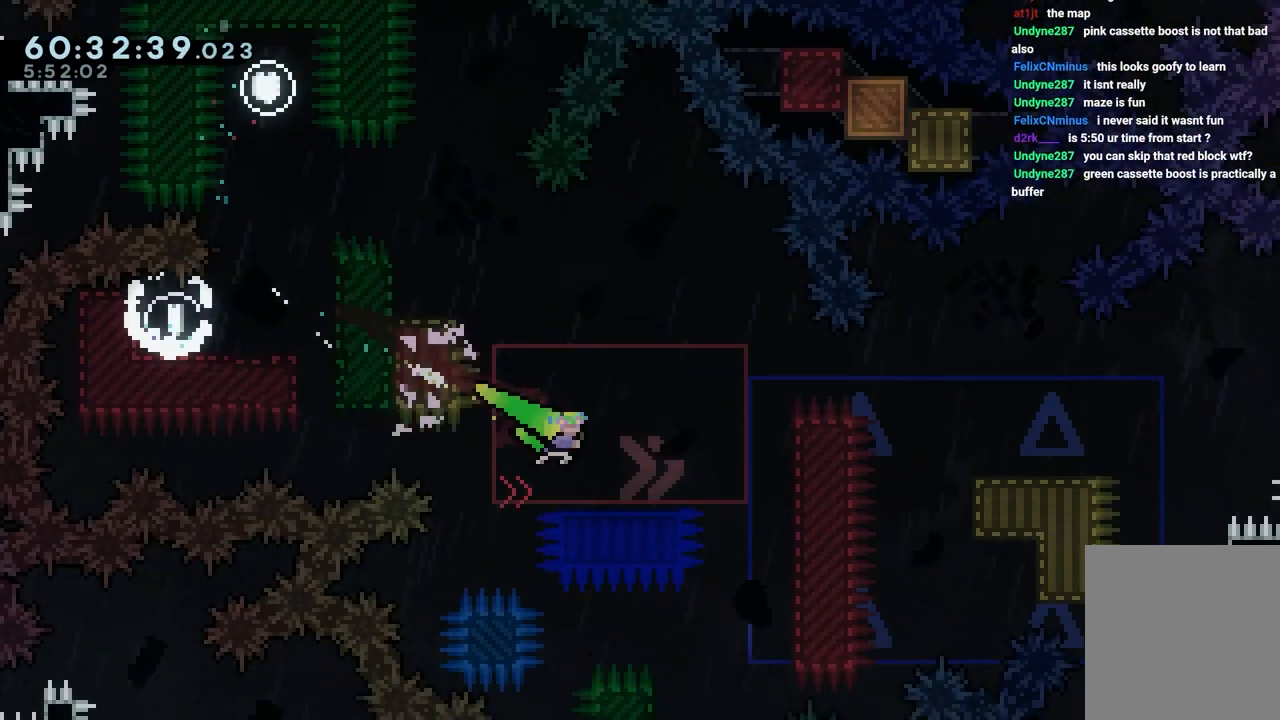
{"keys": ["jump", "right"], "events": [[467, "jump", "down"]]}